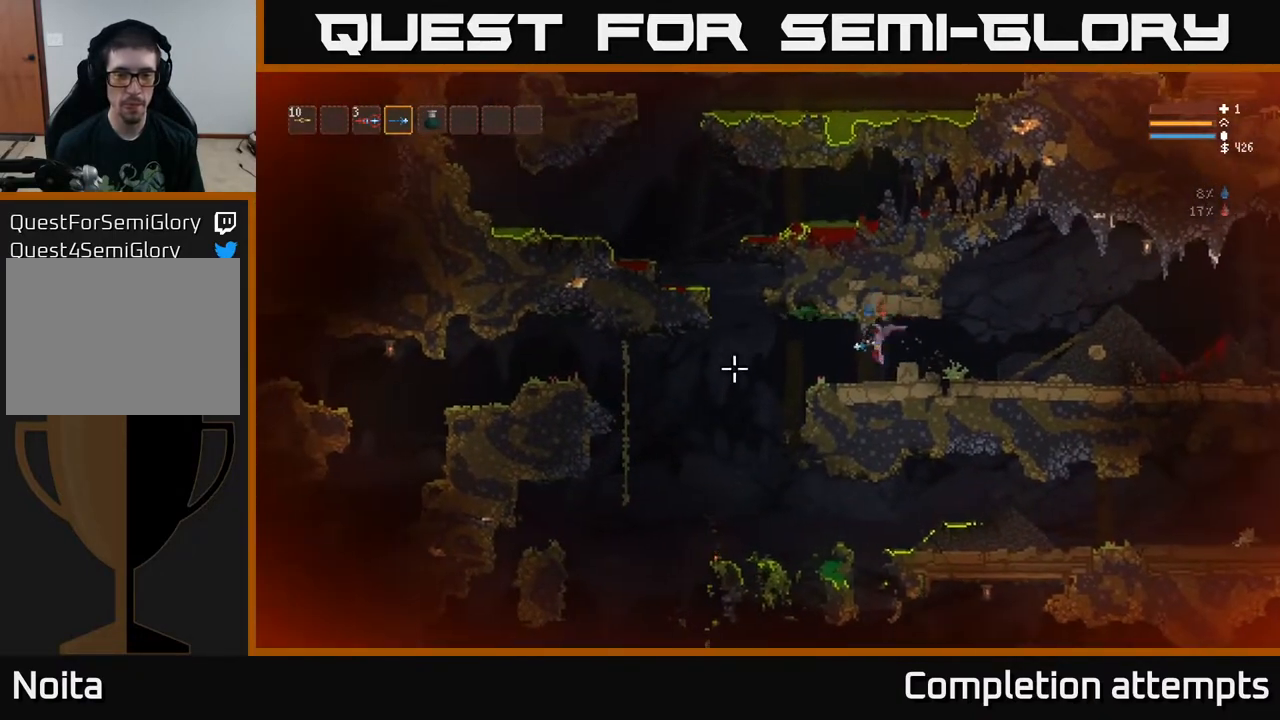
Gameplay with a controller (Xbox layout); each line is a JSON object with the inputs held at the frame after it. "events" lists button and stick changes between this image and that frame as [ms after this image, input, new state], when the widget could be followed in between.
{"buttons": [], "left_stick": "left", "right_stick": "down-left", "events": [[100, "right_stick", "down-left"], [267, "L2", "down"], [350, "L2", "up"]]}
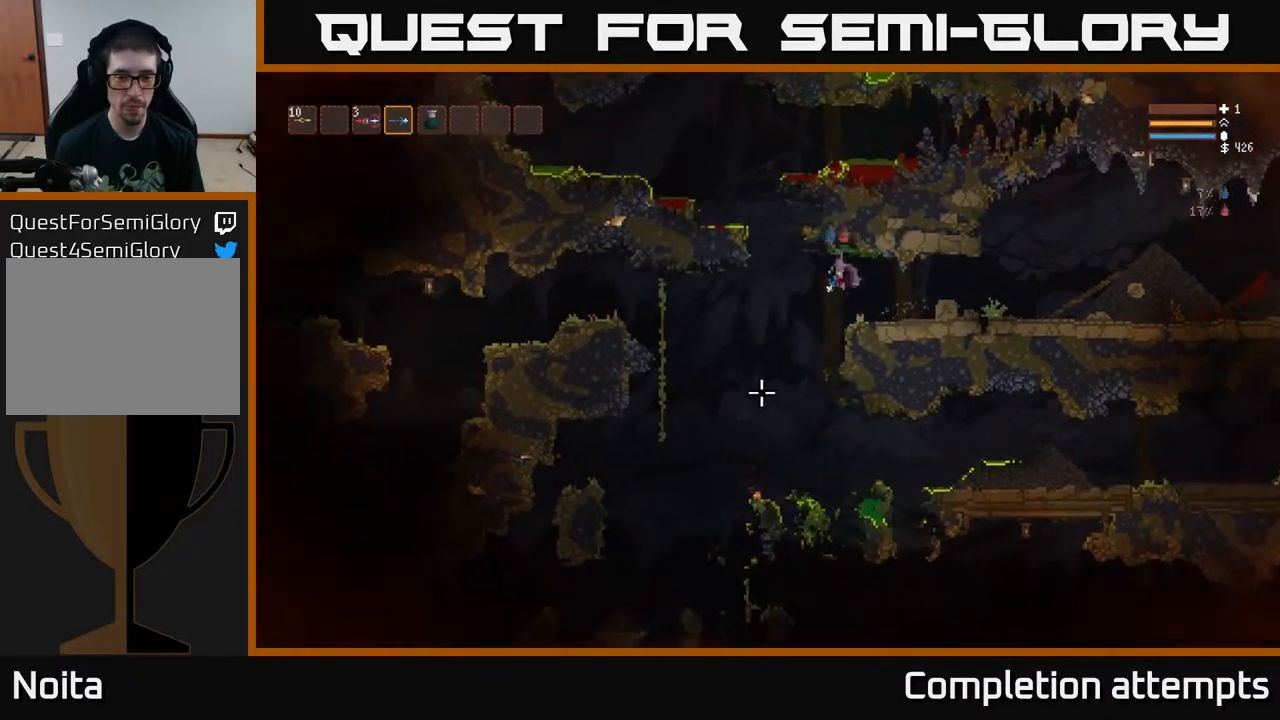
{"buttons": [], "left_stick": "left", "right_stick": "down", "events": [[217, "right_stick", "down"]]}
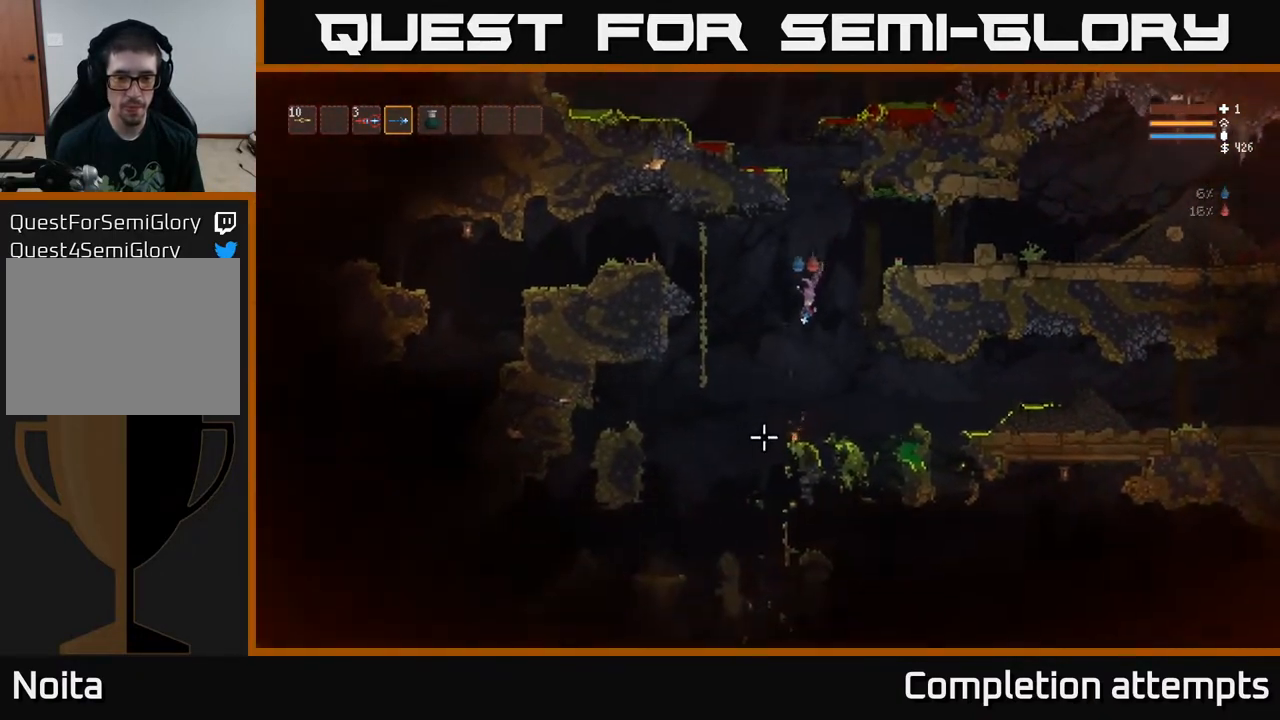
{"buttons": [], "left_stick": "left", "right_stick": "down", "events": [[150, "L2", "down"], [233, "L2", "up"]]}
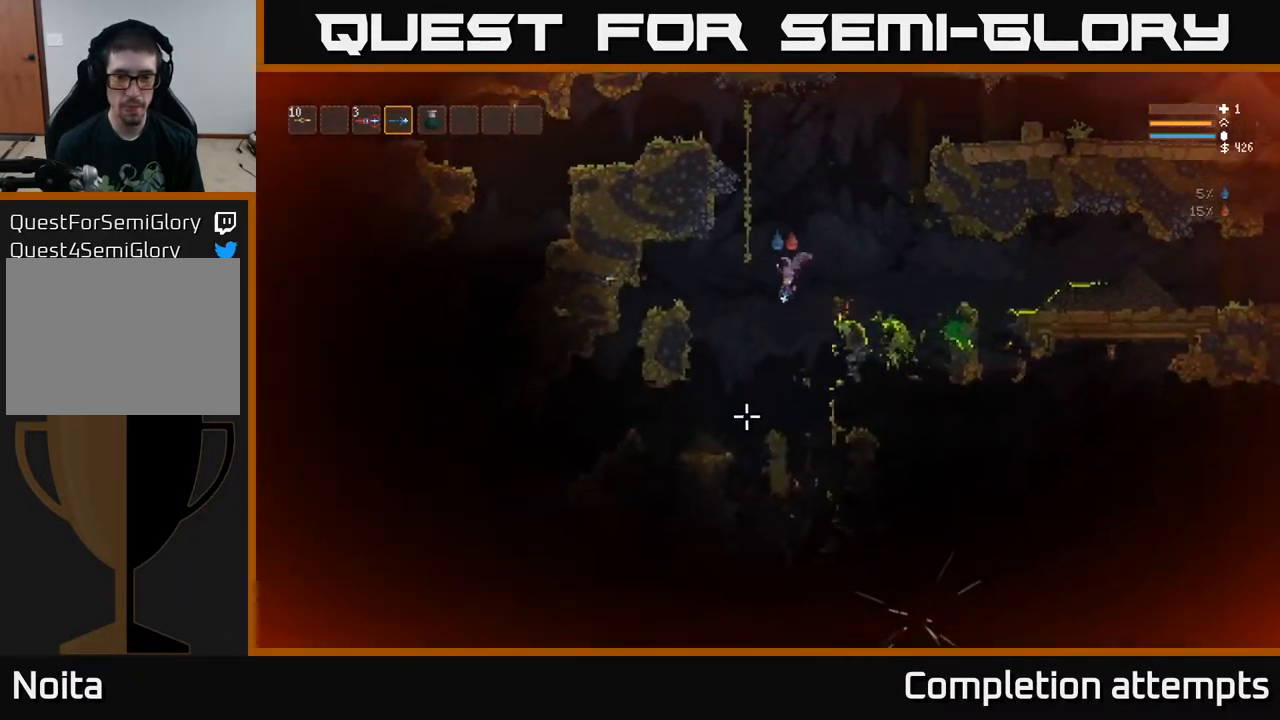
{"buttons": [], "left_stick": "left", "right_stick": "down", "events": [[233, "L2", "down"], [333, "L2", "up"]]}
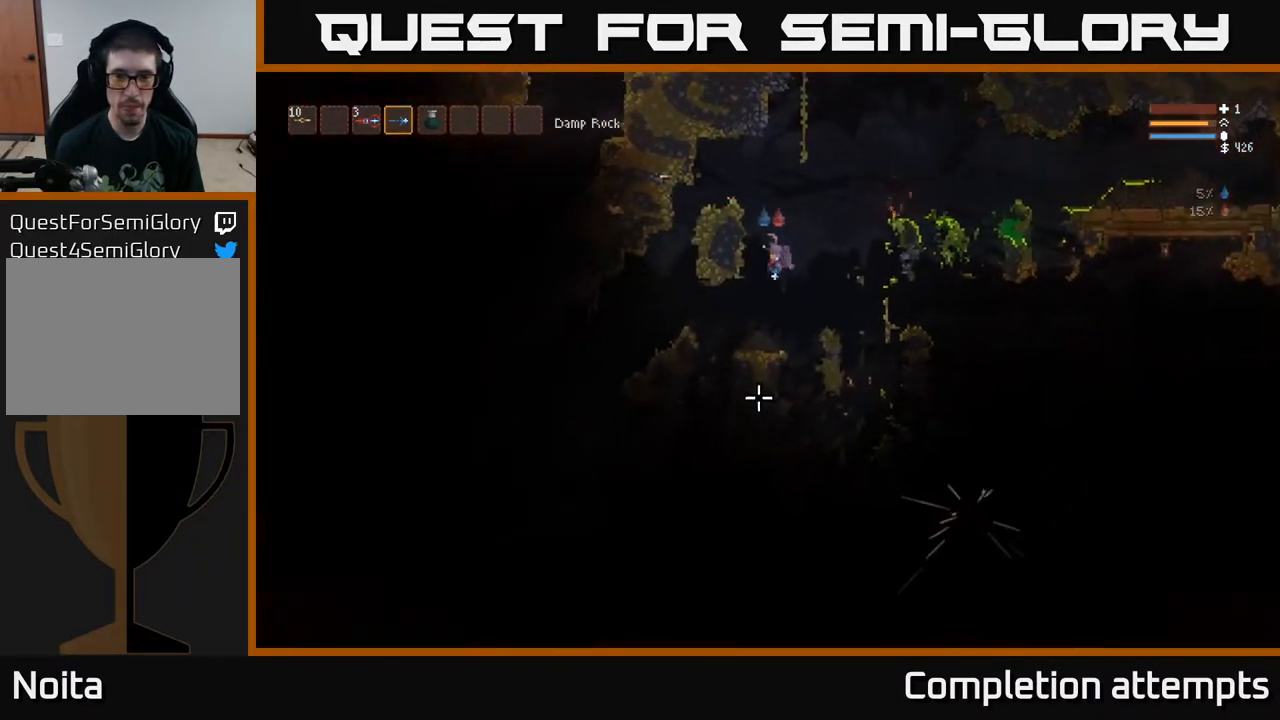
{"buttons": ["L2"], "left_stick": "right", "right_stick": "down-right", "events": [[50, "left_stick", "center"], [250, "right_stick", "down-right"], [350, "left_stick", "right"], [467, "L2", "down"]]}
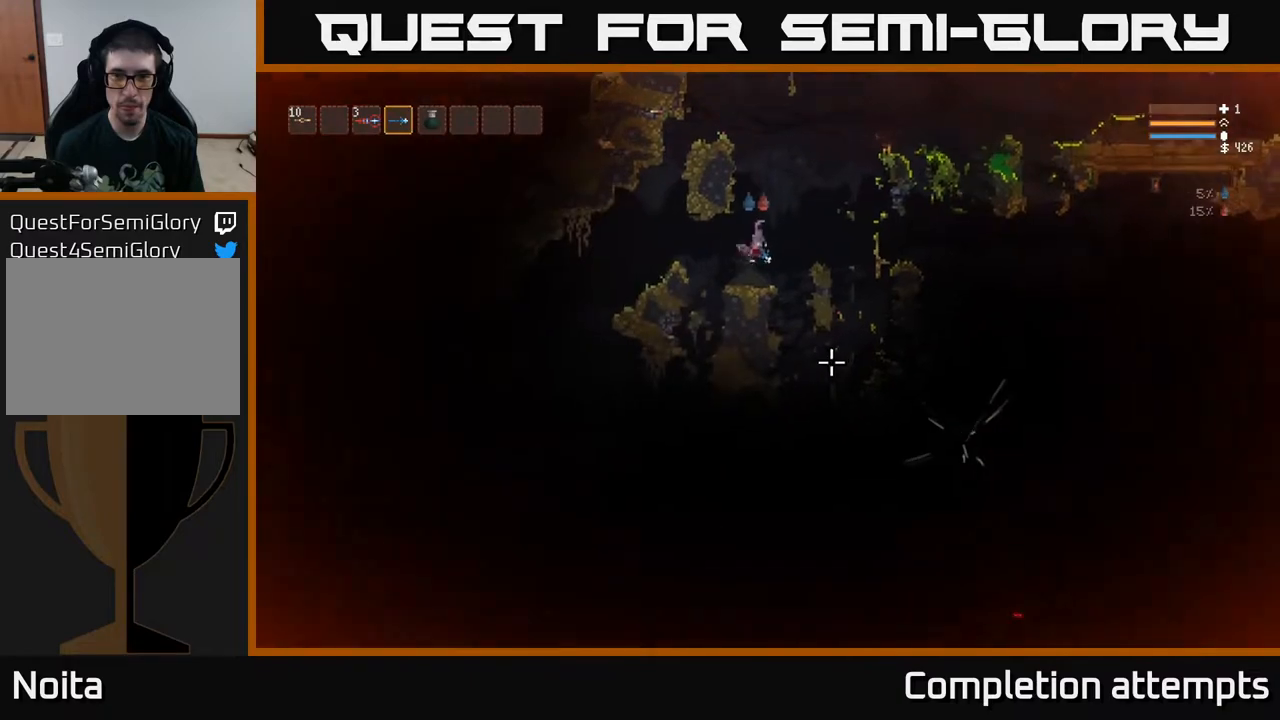
{"buttons": [], "left_stick": "right", "right_stick": "down-right", "events": [[67, "L2", "up"]]}
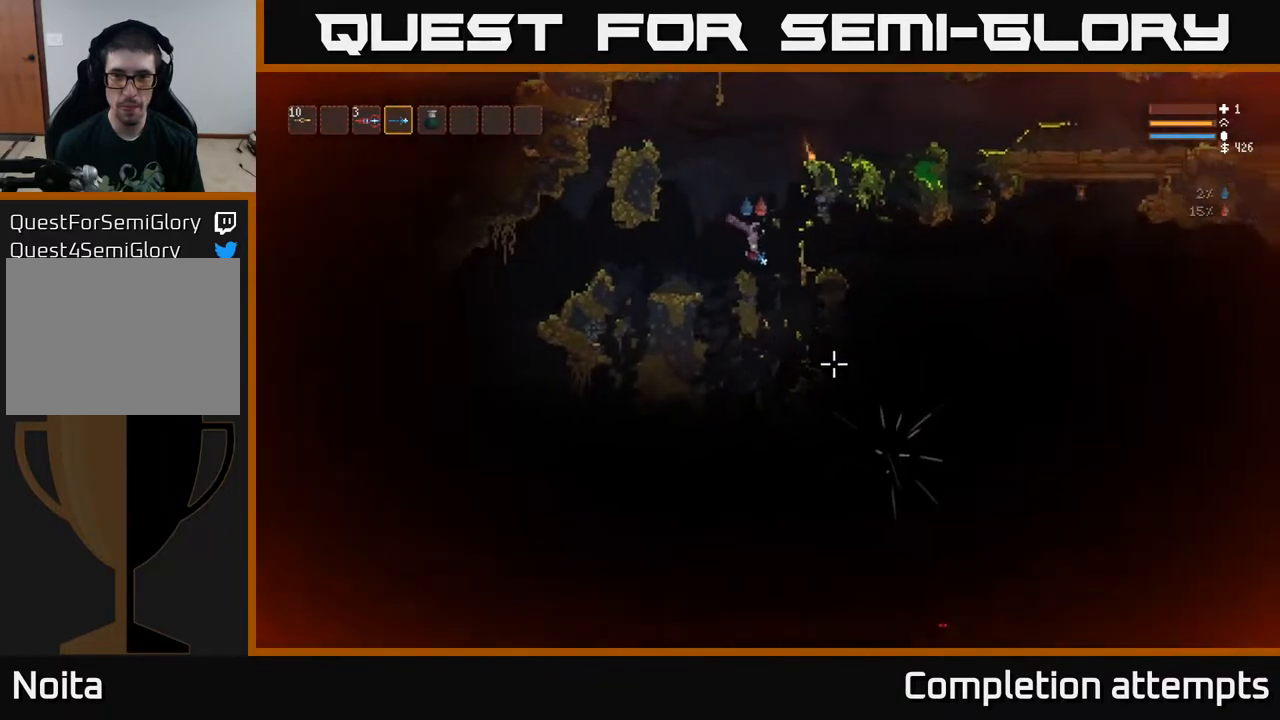
{"buttons": [], "left_stick": "right", "right_stick": "down-right", "events": [[33, "L2", "down"], [133, "L2", "up"]]}
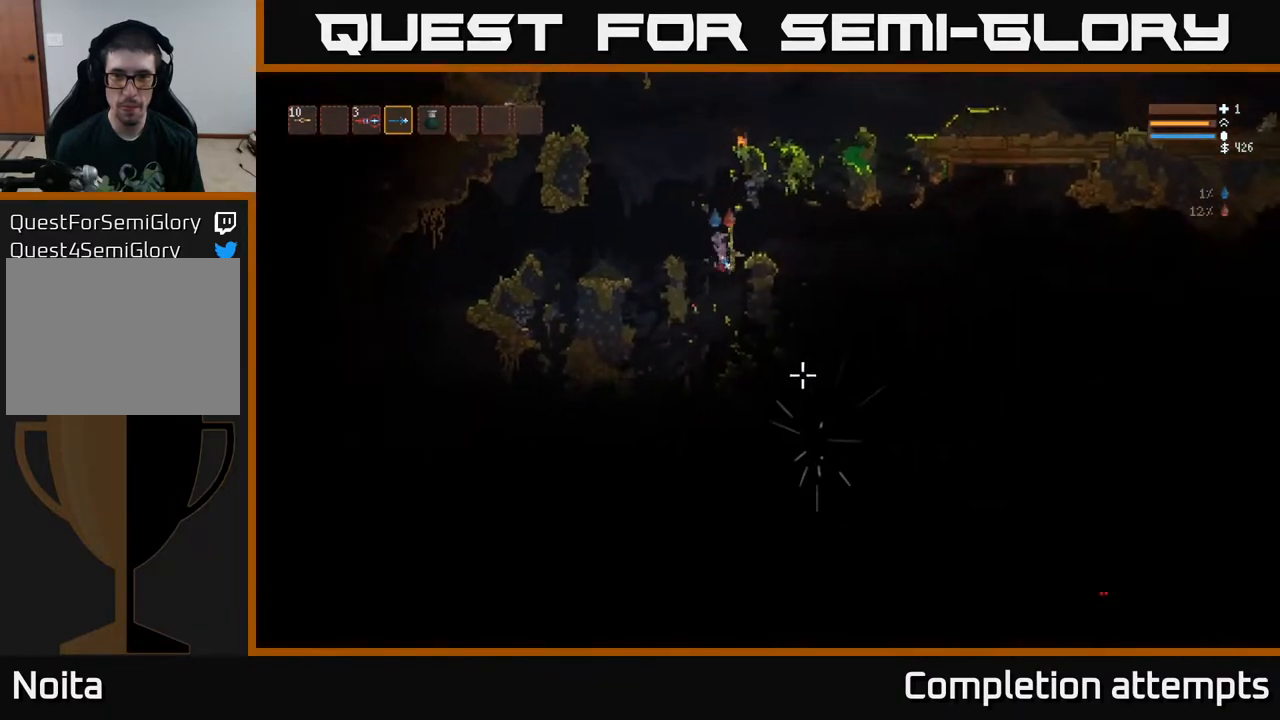
{"buttons": ["L2"], "left_stick": "left", "right_stick": "down-right", "events": [[50, "L2", "down"], [200, "L2", "up"], [400, "left_stick", "left"], [500, "L2", "down"]]}
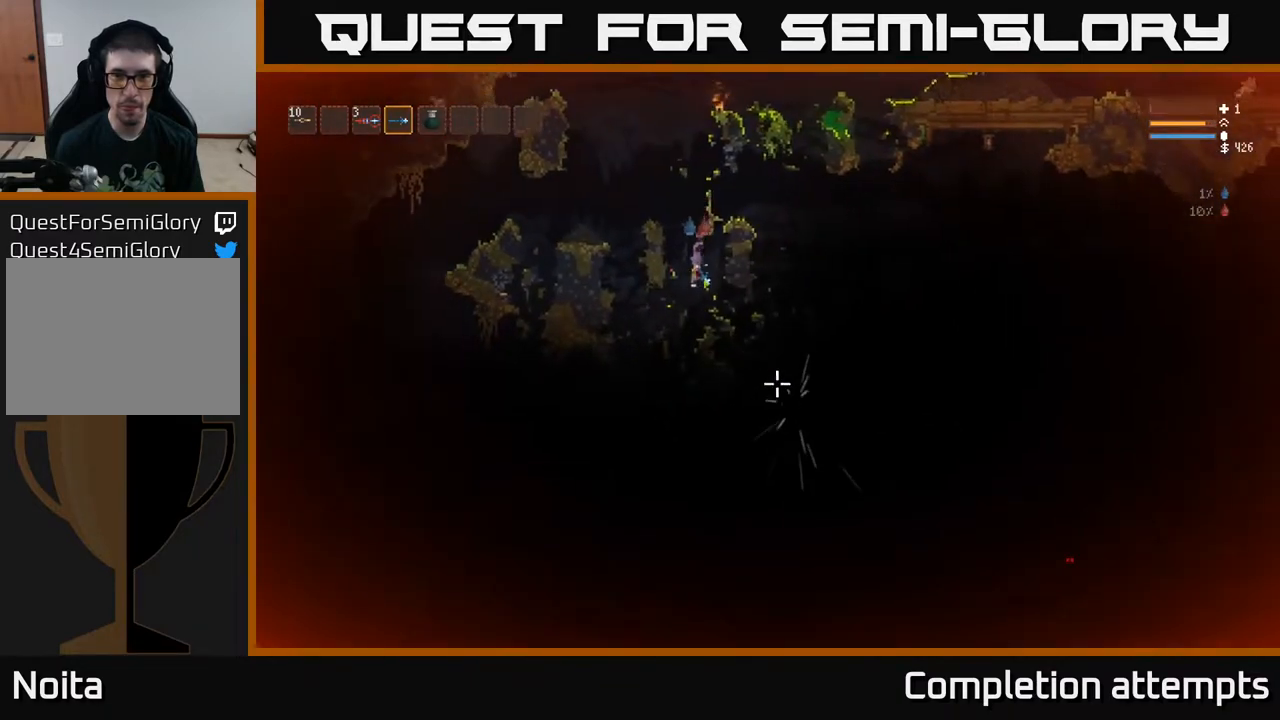
{"buttons": [], "left_stick": "left", "right_stick": "down-right", "events": [[67, "left_stick", "center"], [117, "left_stick", "right"], [317, "left_stick", "left"], [500, "L2", "up"]]}
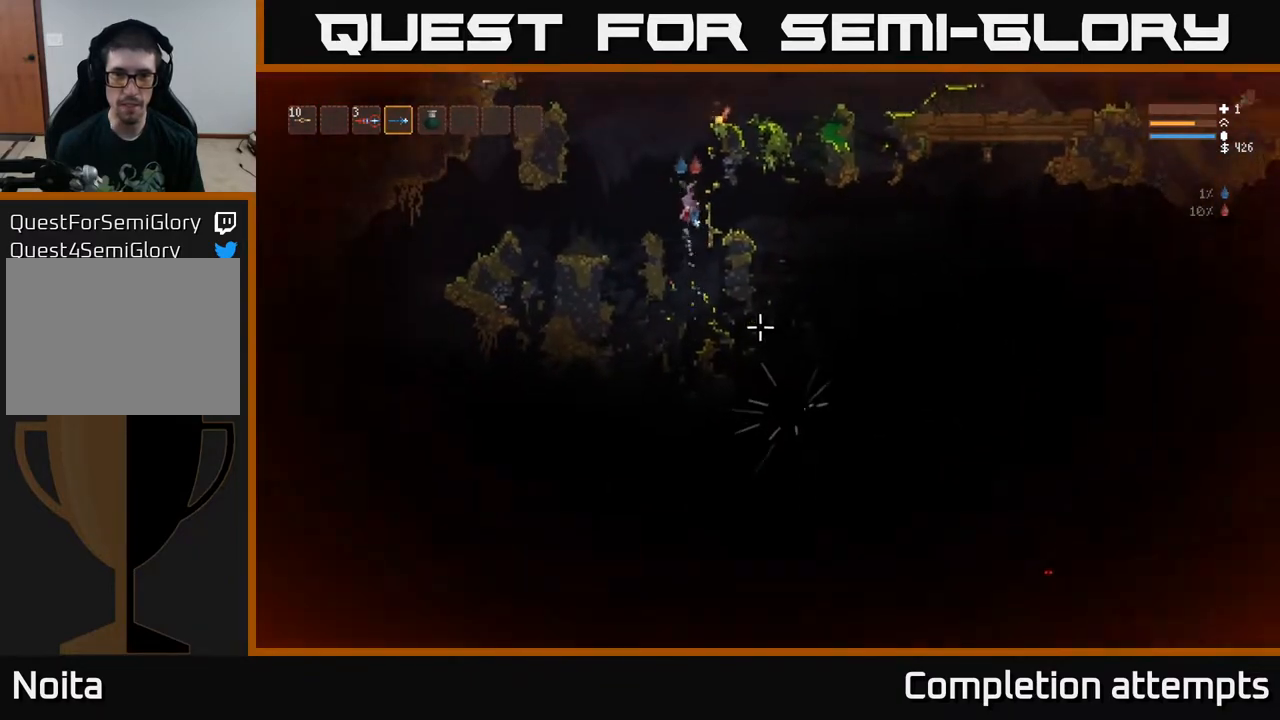
{"buttons": [], "left_stick": "center", "right_stick": "down-right", "events": [[417, "left_stick", "center"]]}
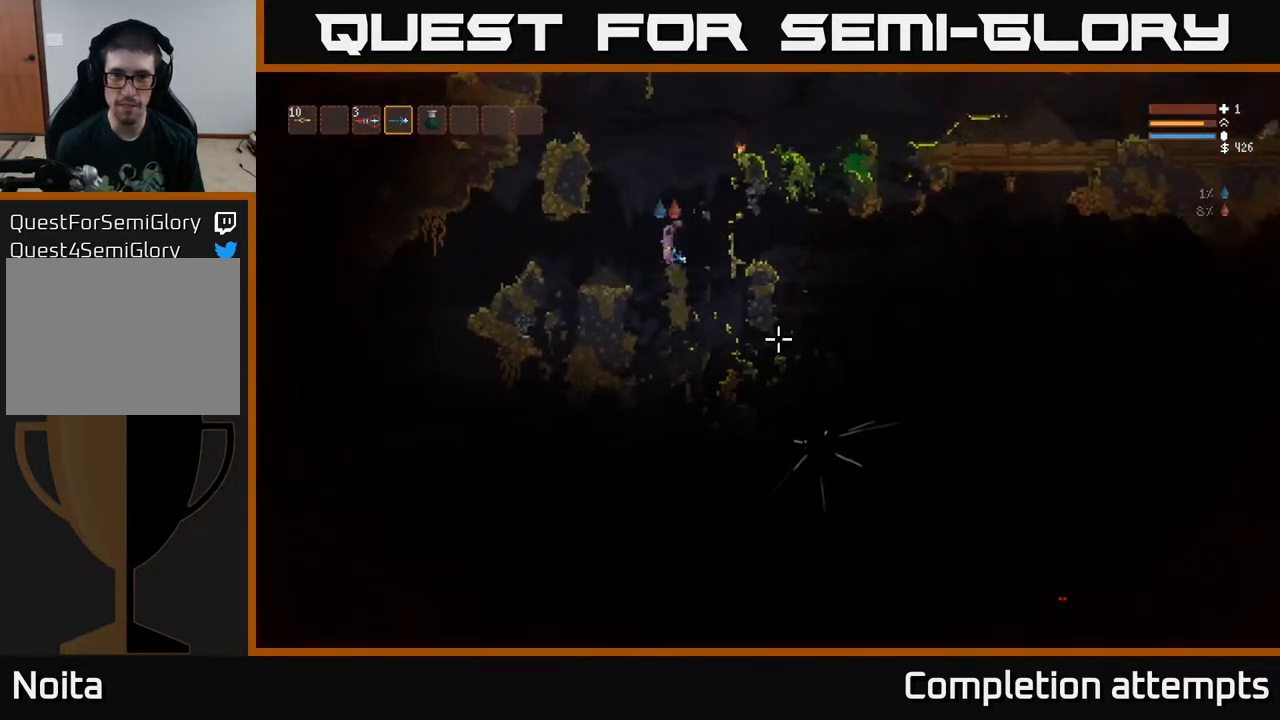
{"buttons": [], "left_stick": "left", "right_stick": "down-right", "events": [[67, "left_stick", "left"], [83, "L2", "down"], [167, "L2", "up"]]}
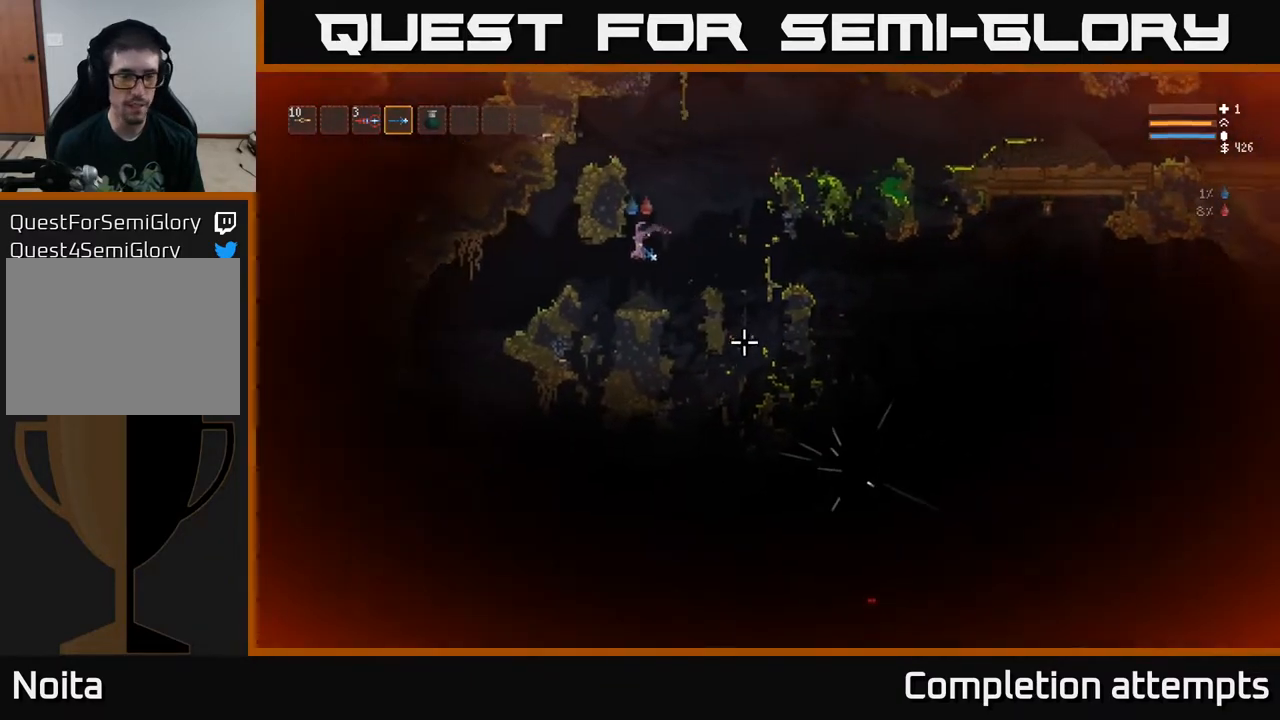
{"buttons": [], "left_stick": "left", "right_stick": "down-right", "events": [[267, "L2", "down"], [400, "L2", "up"]]}
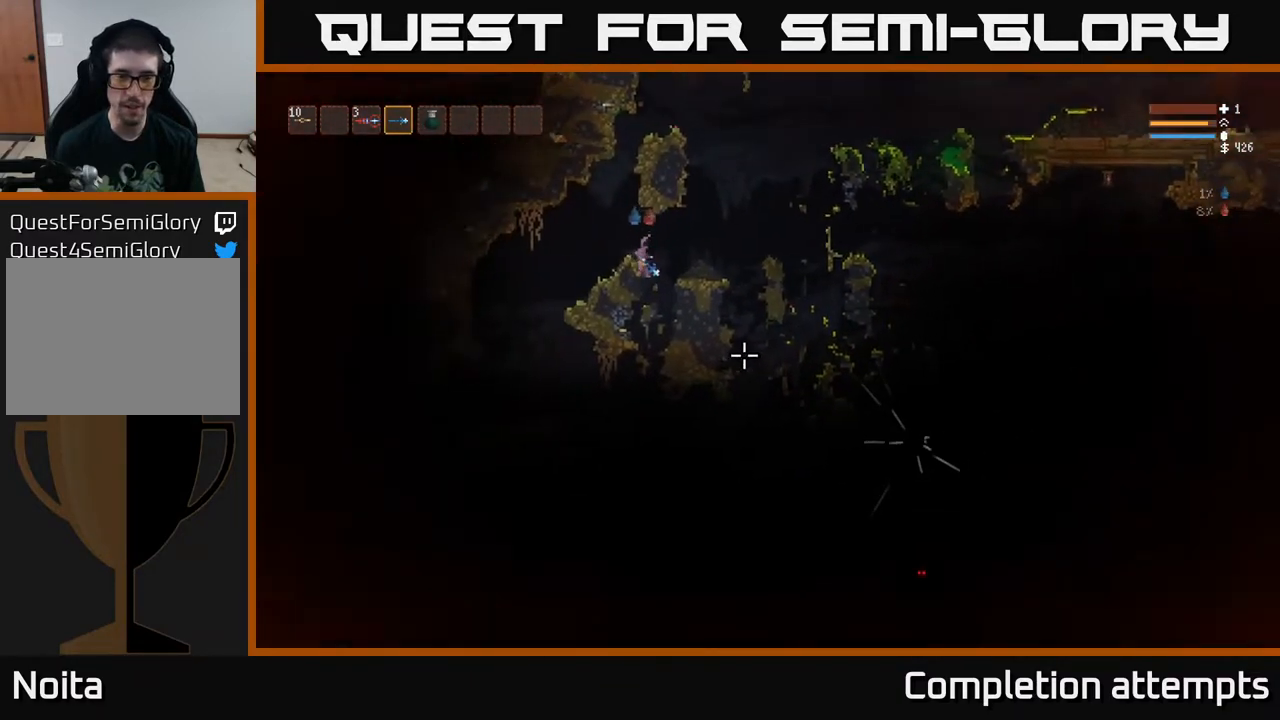
{"buttons": [], "left_stick": "left", "right_stick": "down-right", "events": [[233, "L2", "down"], [367, "L2", "up"]]}
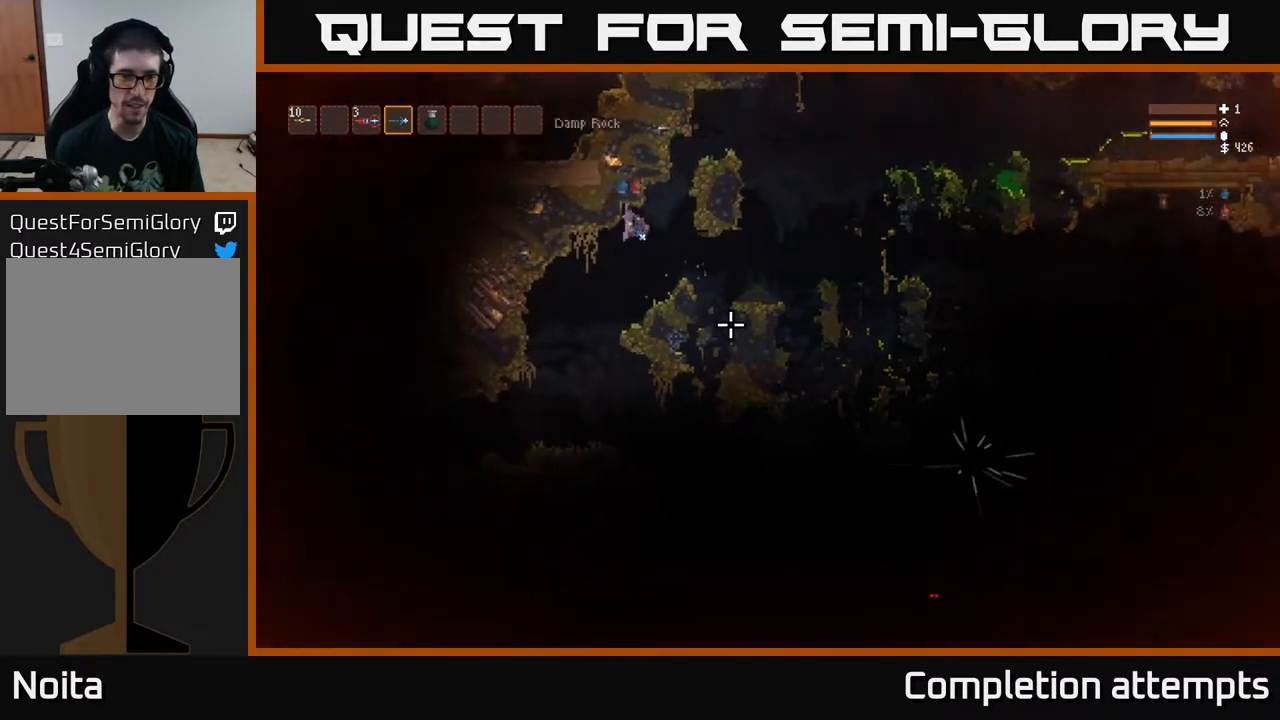
{"buttons": [], "left_stick": "left", "right_stick": "down-right", "events": []}
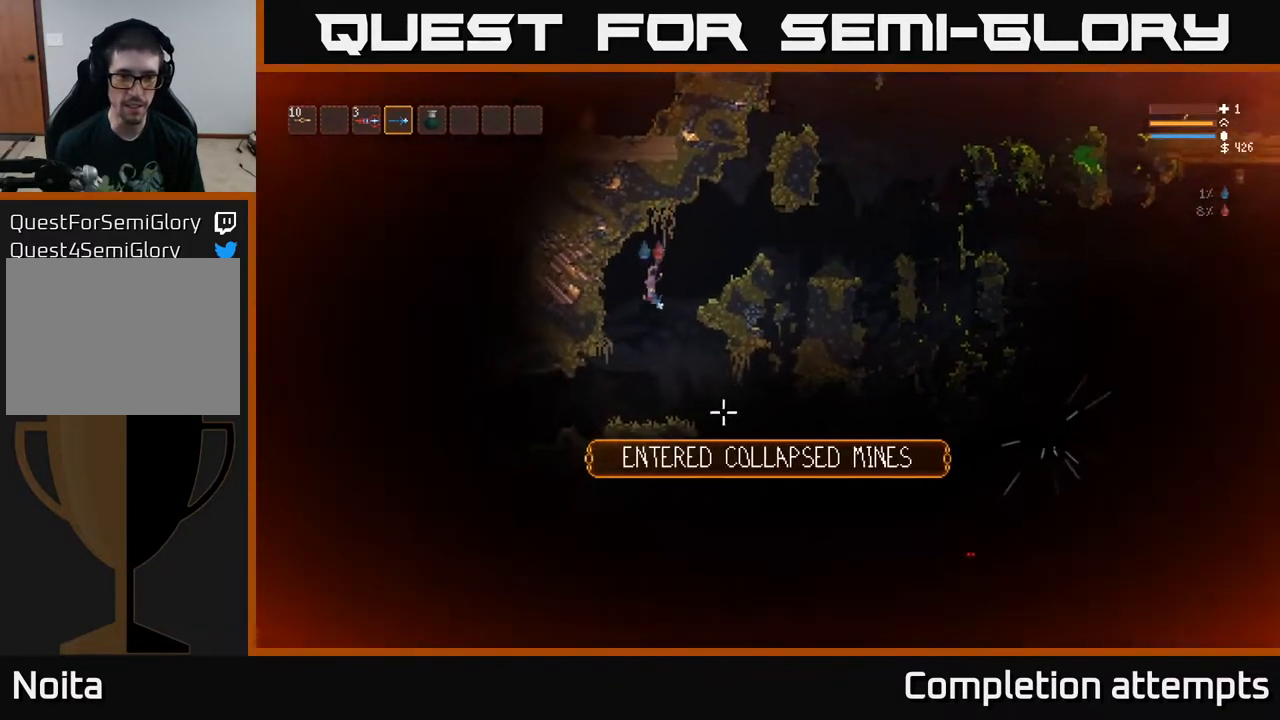
{"buttons": [], "left_stick": "right", "right_stick": "down-right", "events": [[50, "left_stick", "center"], [100, "left_stick", "right"]]}
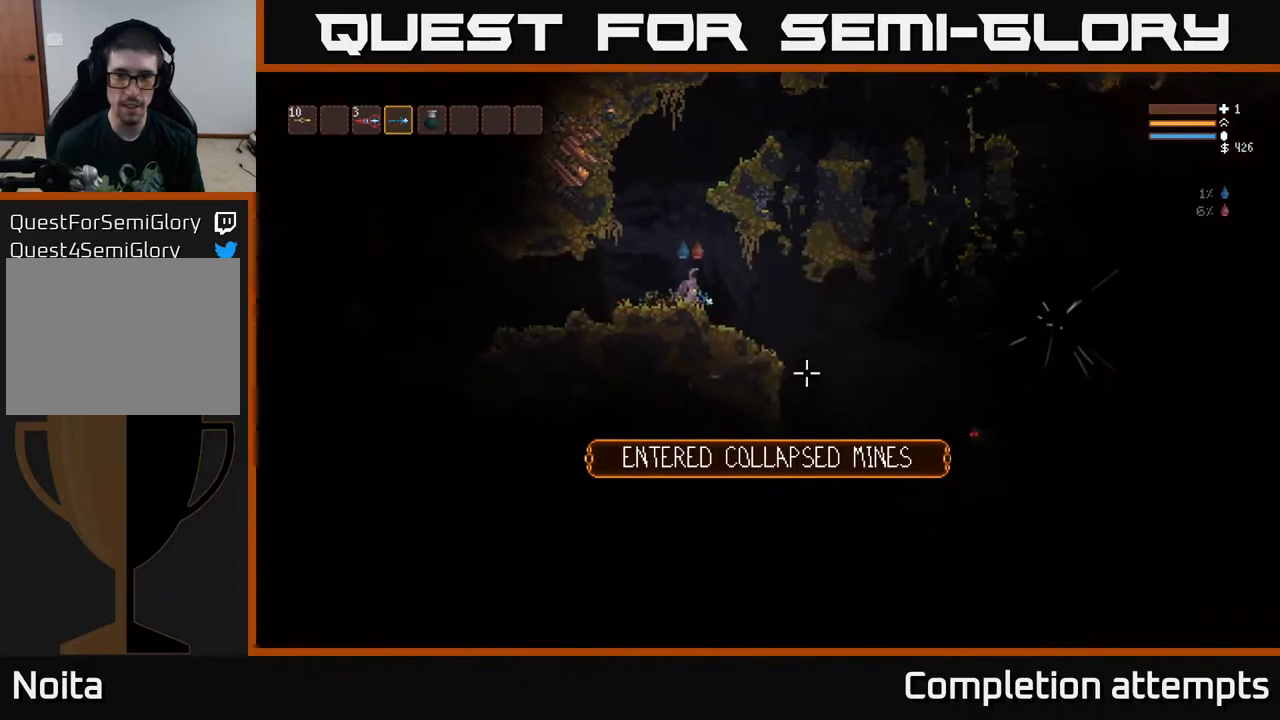
{"buttons": [], "left_stick": "right", "right_stick": "down-right", "events": [[150, "R2", "down"], [267, "R2", "up"]]}
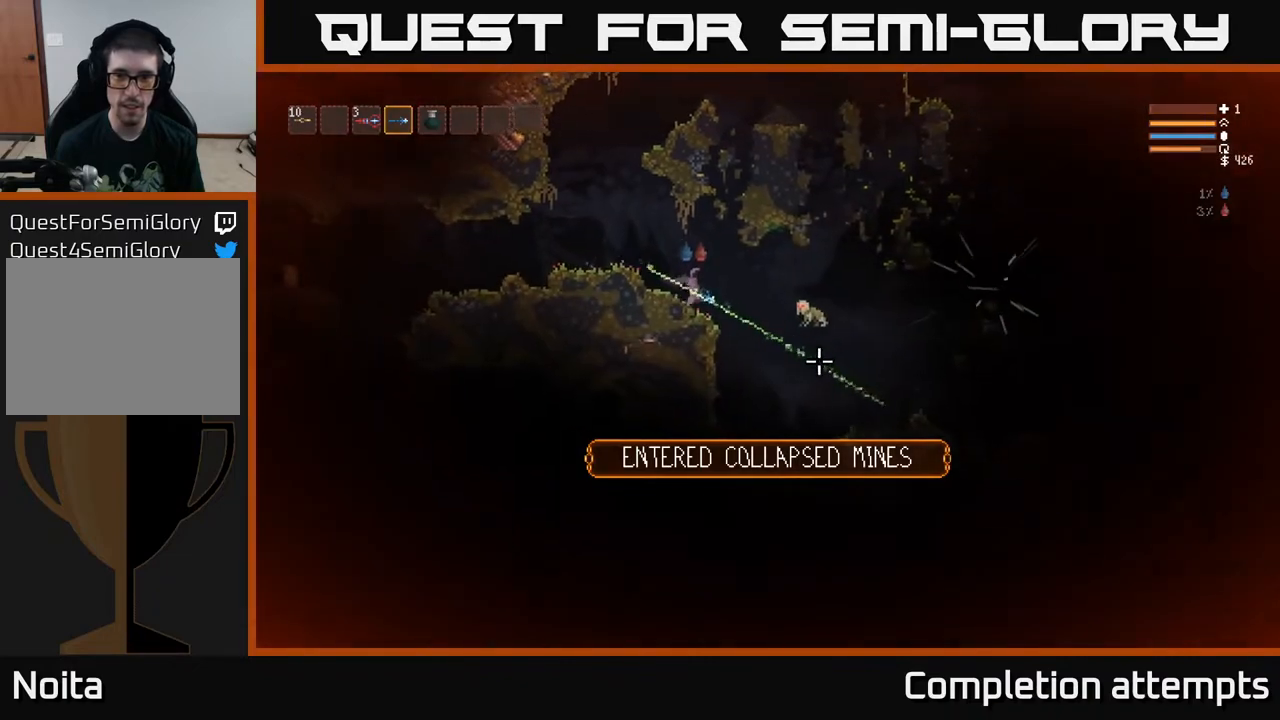
{"buttons": ["L2"], "left_stick": "left", "right_stick": "down-right", "events": [[67, "L2", "down"], [67, "left_stick", "left"], [133, "R2", "down"], [250, "R2", "up"]]}
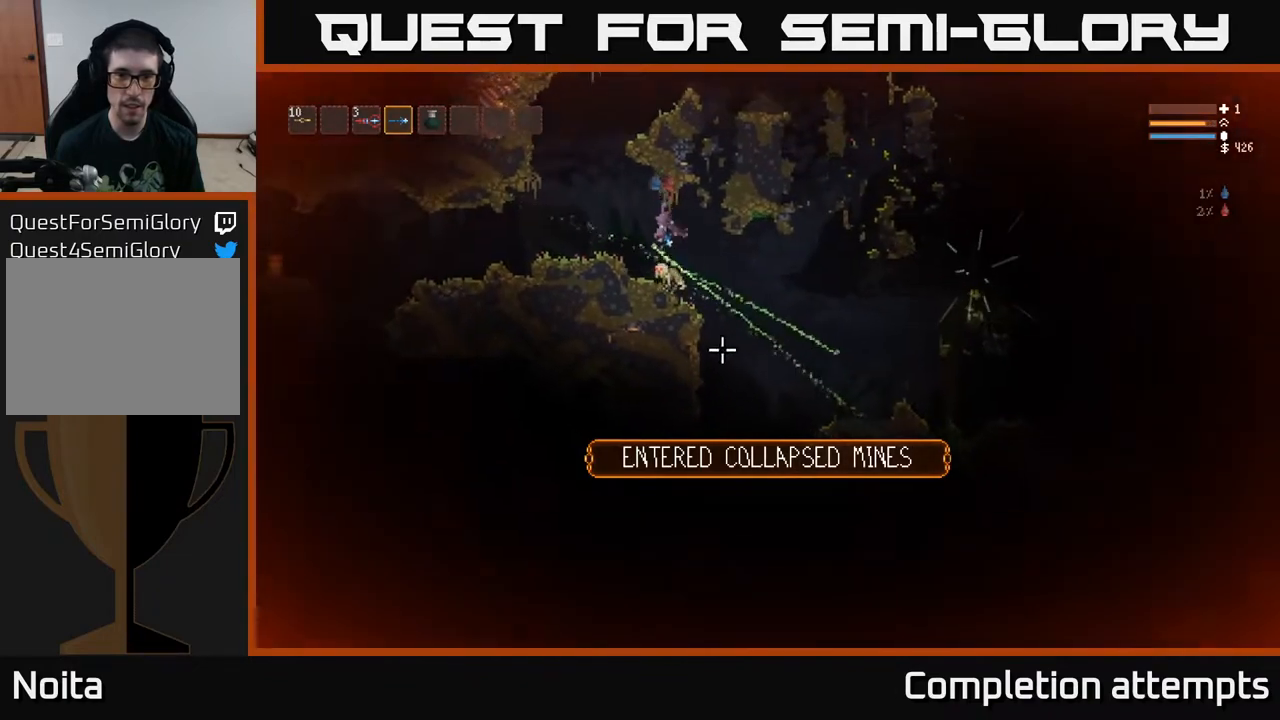
{"buttons": ["L2"], "left_stick": "left", "right_stick": "down-right", "events": [[67, "R2", "down"], [500, "R2", "up"]]}
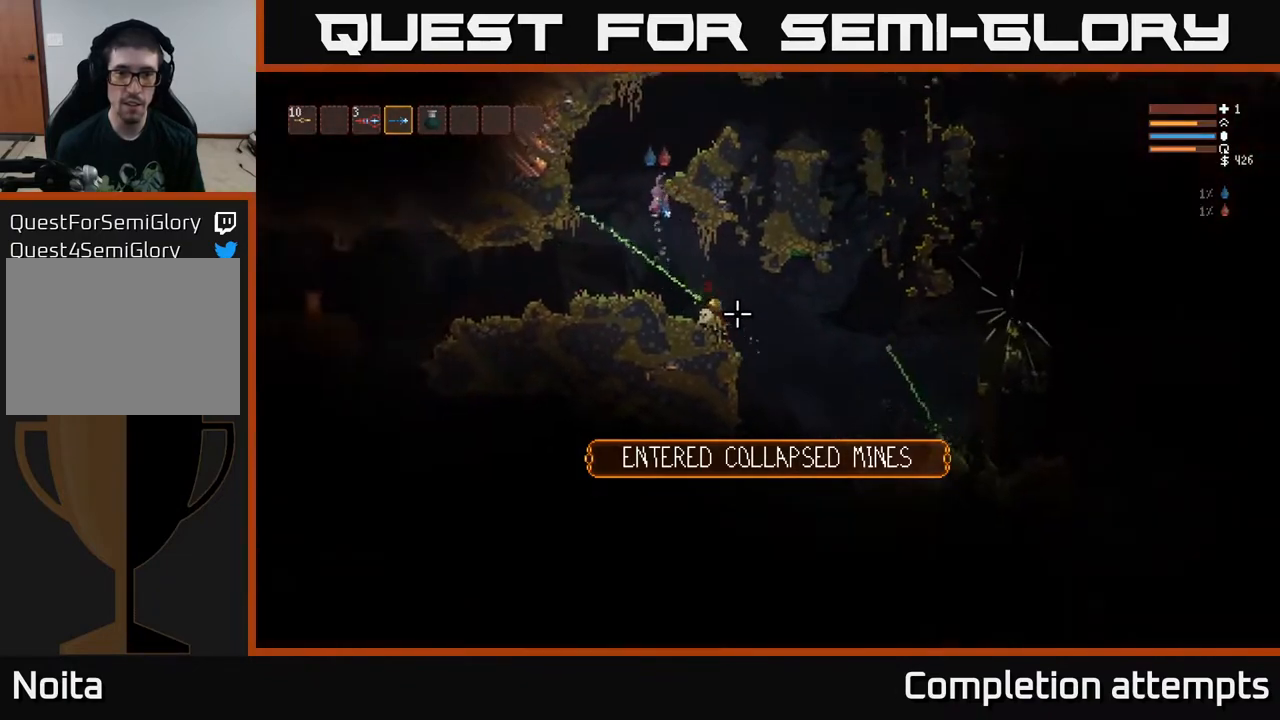
{"buttons": [], "left_stick": "right", "right_stick": "down-right", "events": [[33, "L2", "up"], [50, "left_stick", "center"], [100, "left_stick", "right"], [250, "left_stick", "center"], [317, "left_stick", "left"], [400, "left_stick", "center"], [450, "left_stick", "right"]]}
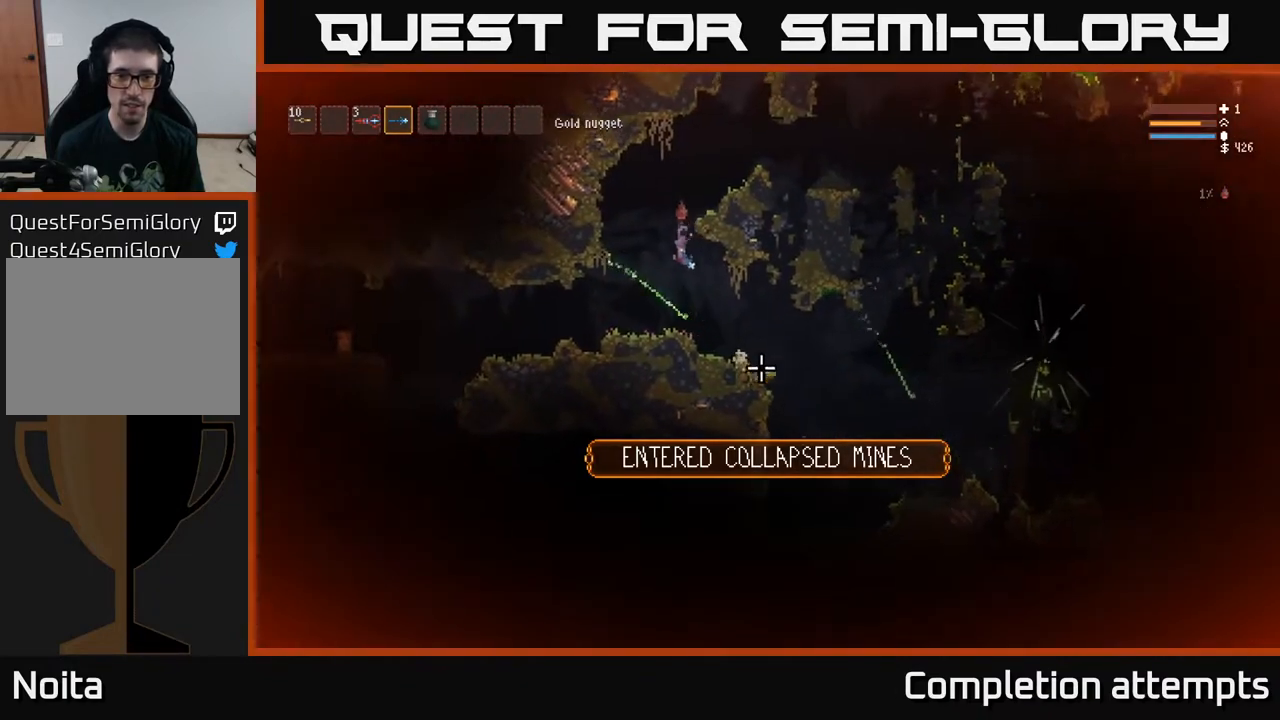
{"buttons": [], "left_stick": "right", "right_stick": "down-right", "events": []}
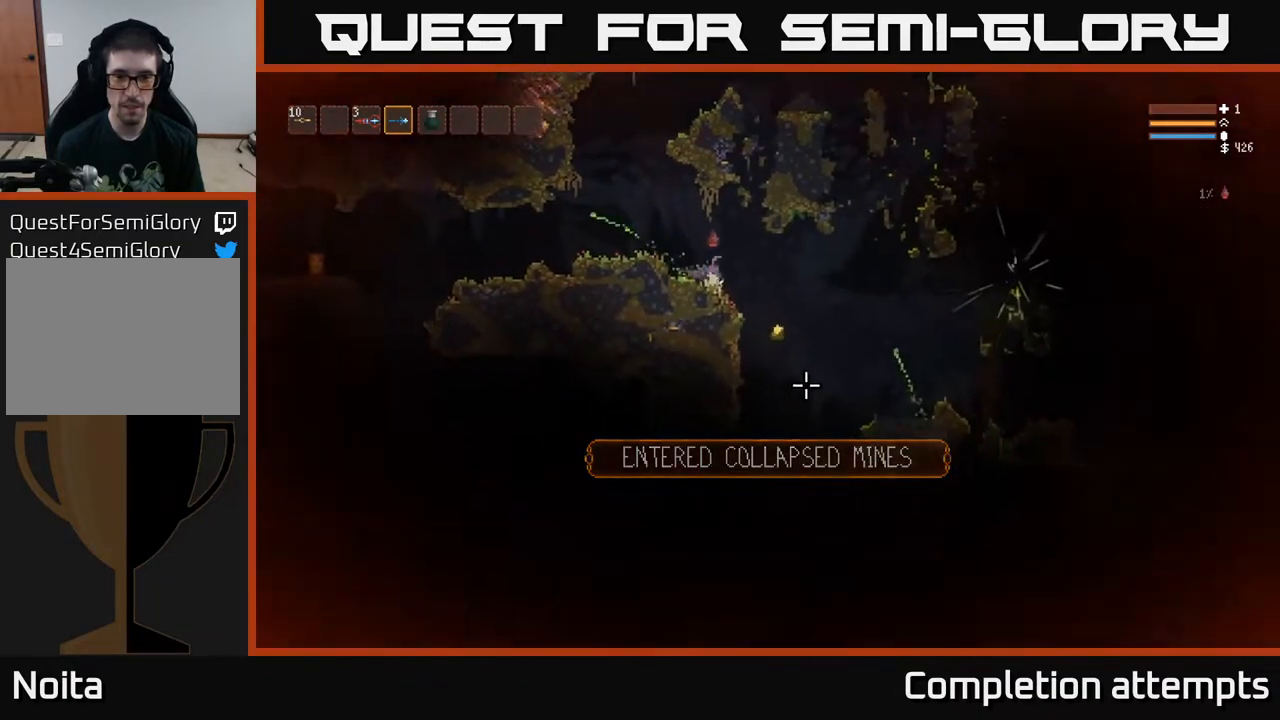
{"buttons": [], "left_stick": "right", "right_stick": "down-right", "events": []}
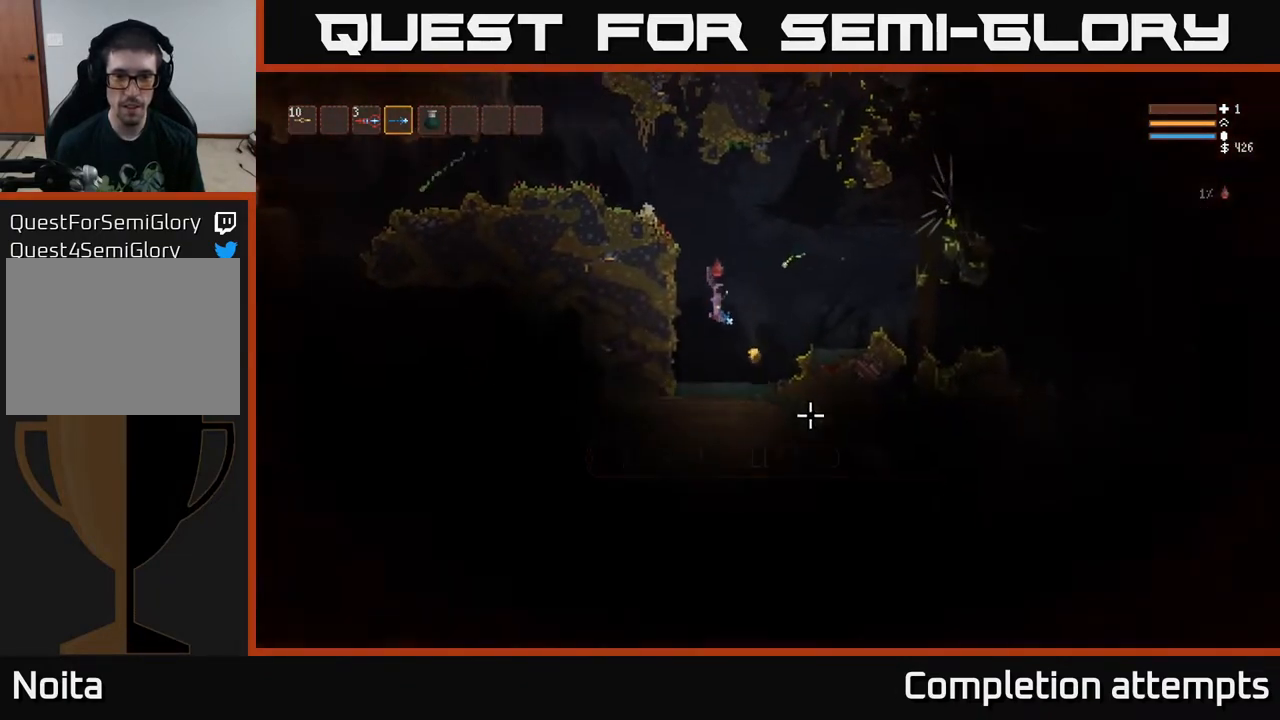
{"buttons": [], "left_stick": "center", "right_stick": "down-right", "events": [[117, "L2", "down"], [267, "L2", "up"], [317, "left_stick", "center"]]}
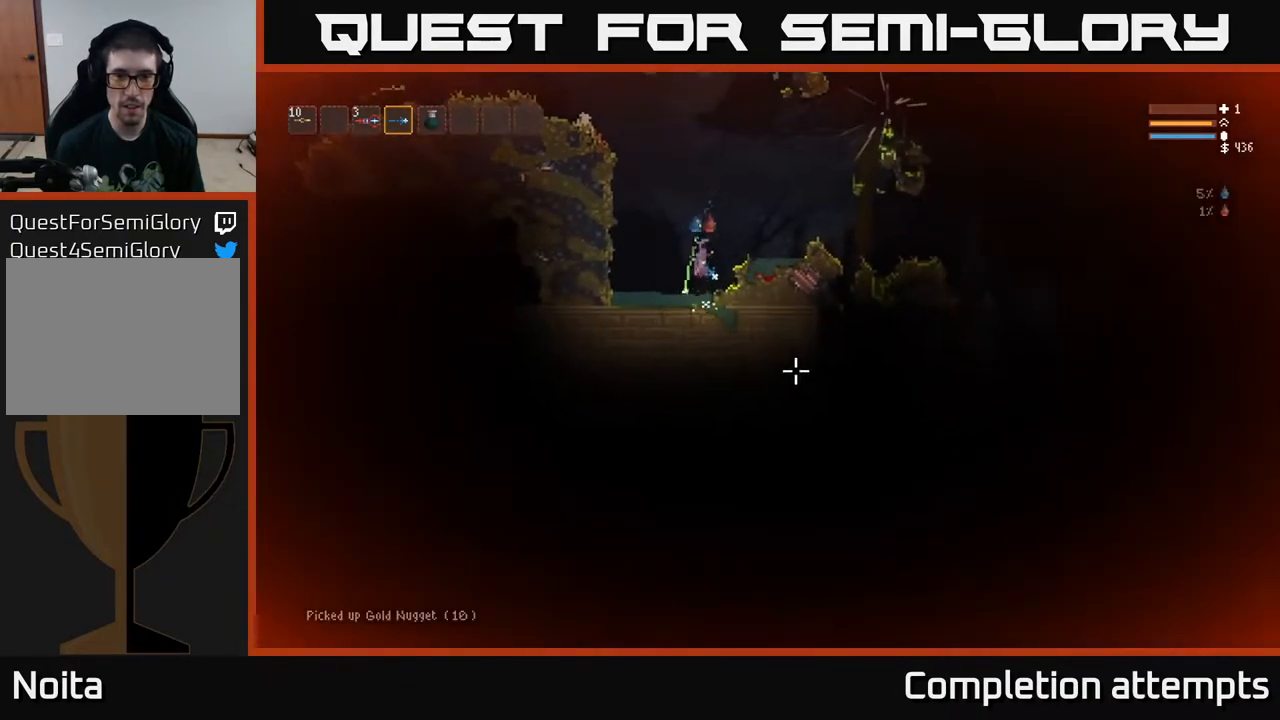
{"buttons": ["L2"], "left_stick": "right", "right_stick": "up-right", "events": [[100, "left_stick", "left"], [117, "right_stick", "right"], [233, "left_stick", "center"], [267, "right_stick", "up-right"], [317, "L2", "down"], [333, "left_stick", "right"]]}
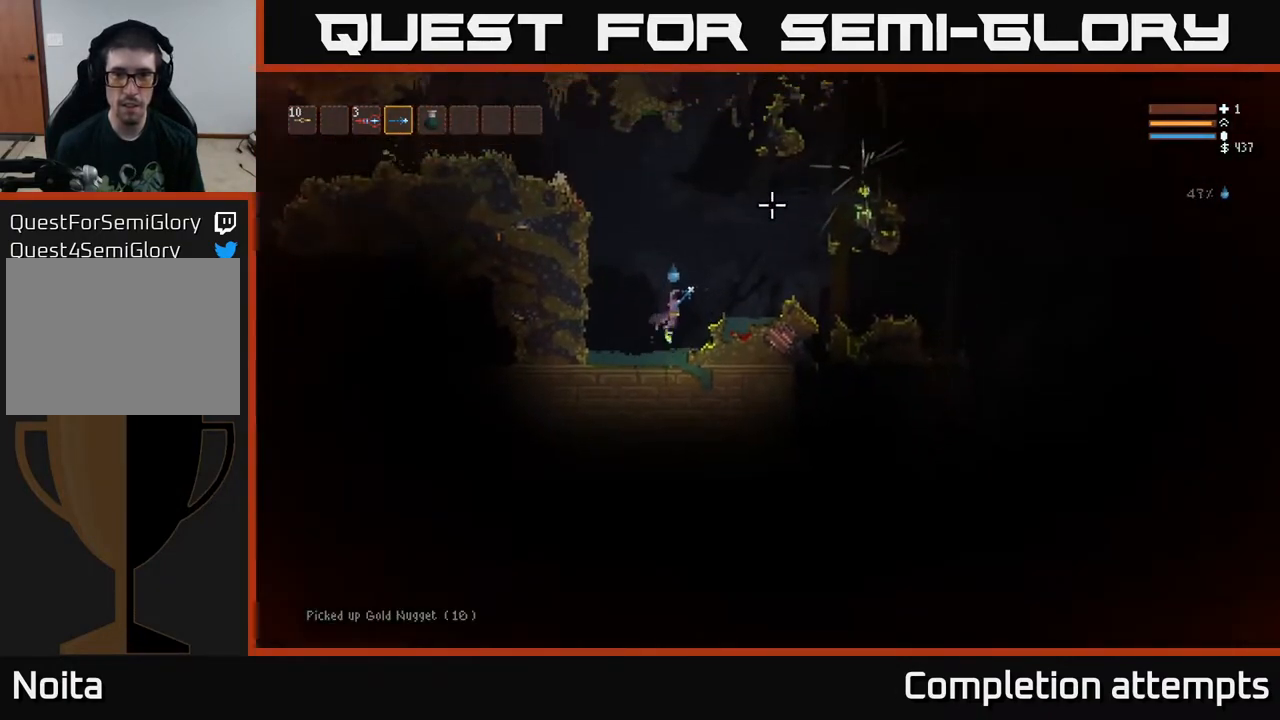
{"buttons": [], "left_stick": "right", "right_stick": "up-right", "events": [[333, "L2", "up"]]}
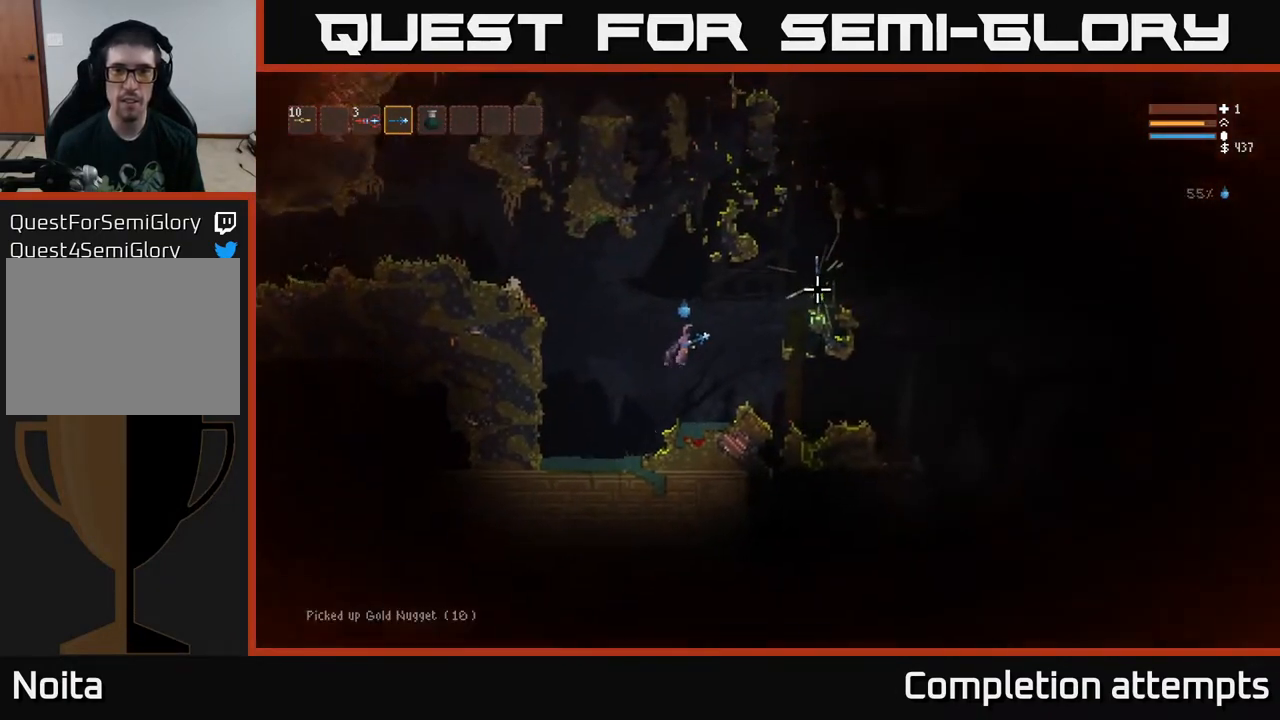
{"buttons": [], "left_stick": "right", "right_stick": "center", "events": [[67, "L2", "down"], [150, "L2", "up"], [350, "L2", "down"], [467, "right_stick", "center"], [500, "L2", "up"]]}
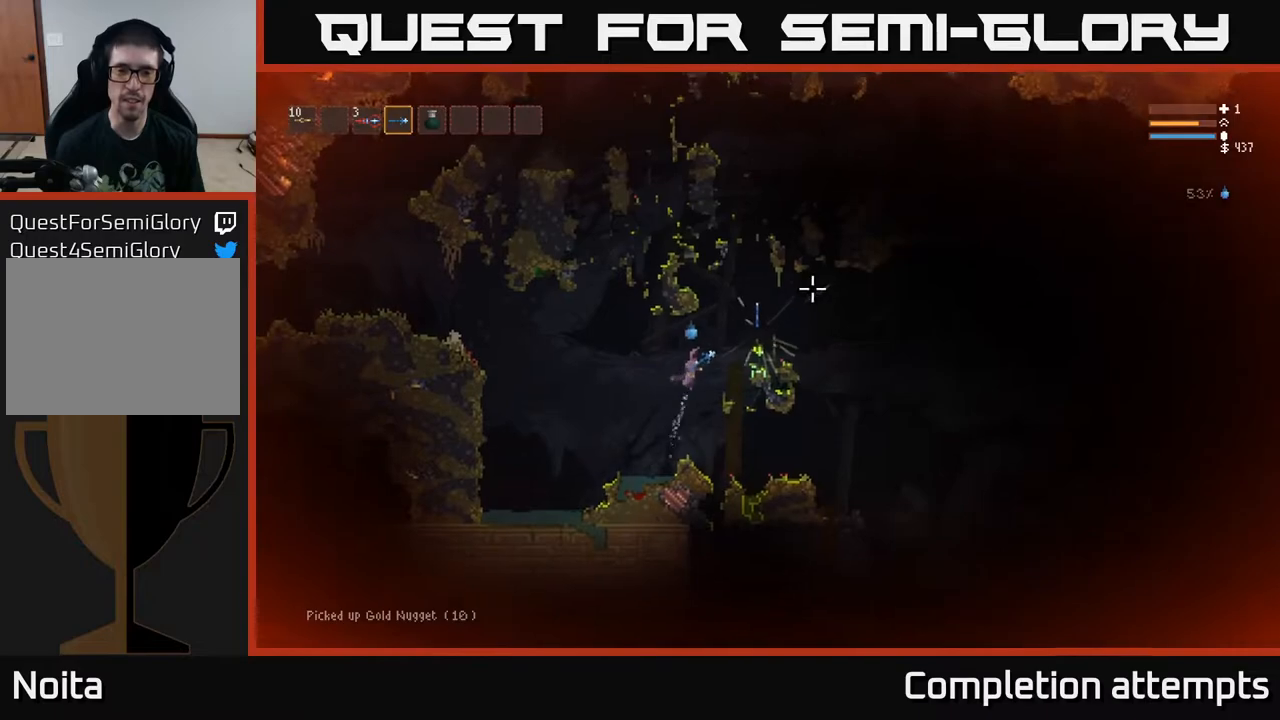
{"buttons": ["A"], "left_stick": "center", "right_stick": "center", "events": [[100, "L2", "down"], [300, "L2", "up"], [400, "left_stick", "center"], [433, "A", "down"]]}
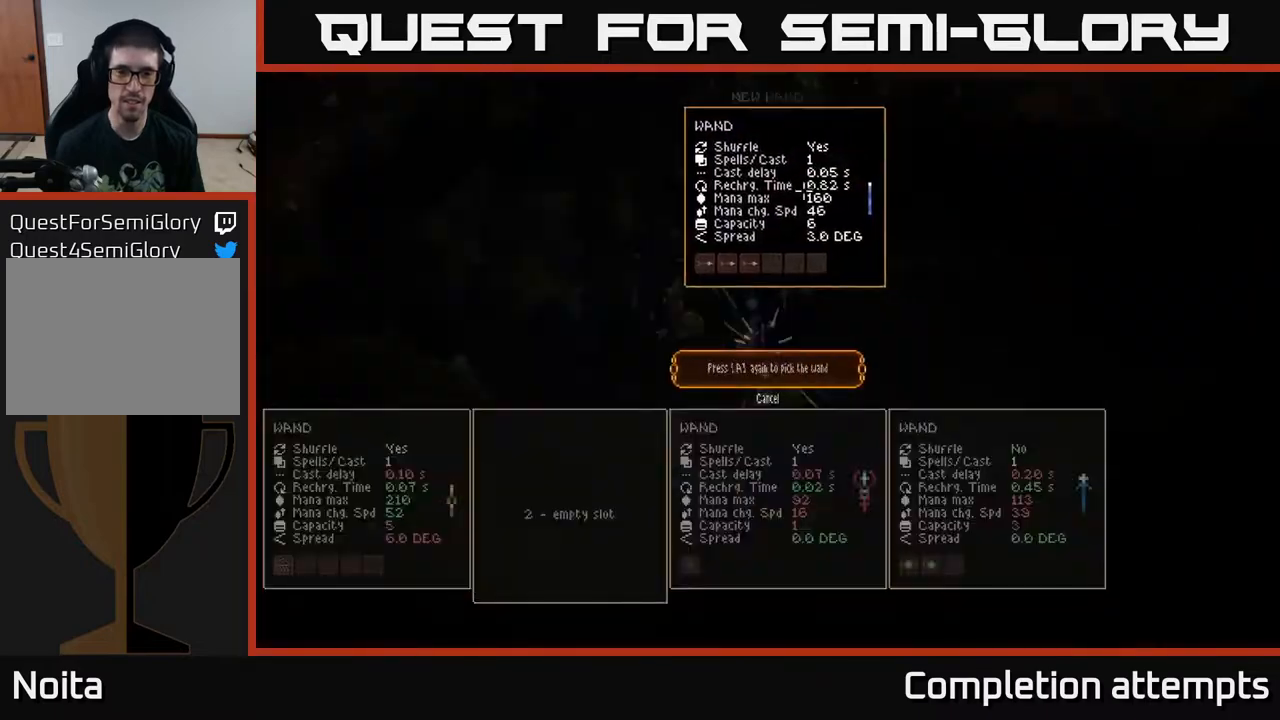
{"buttons": [], "left_stick": "center", "right_stick": "center", "events": [[50, "A", "up"]]}
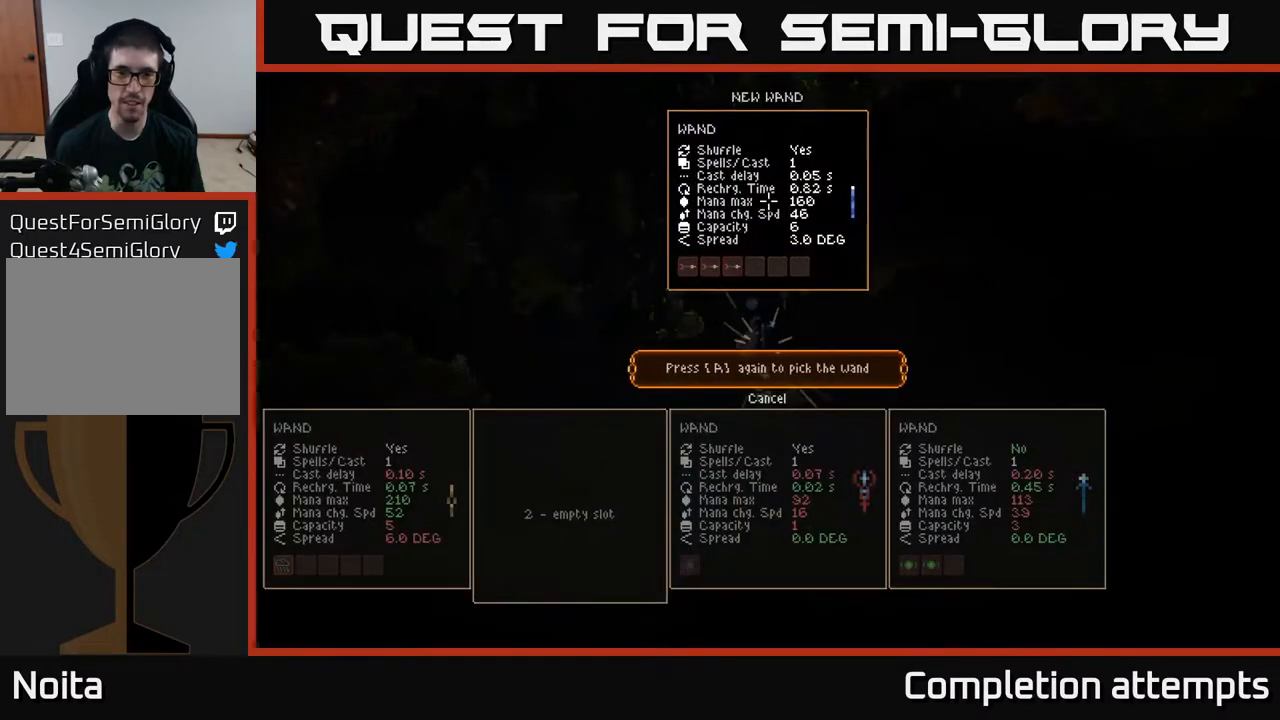
{"buttons": [], "left_stick": "center", "right_stick": "center", "events": [[383, "A", "down"], [433, "A", "up"]]}
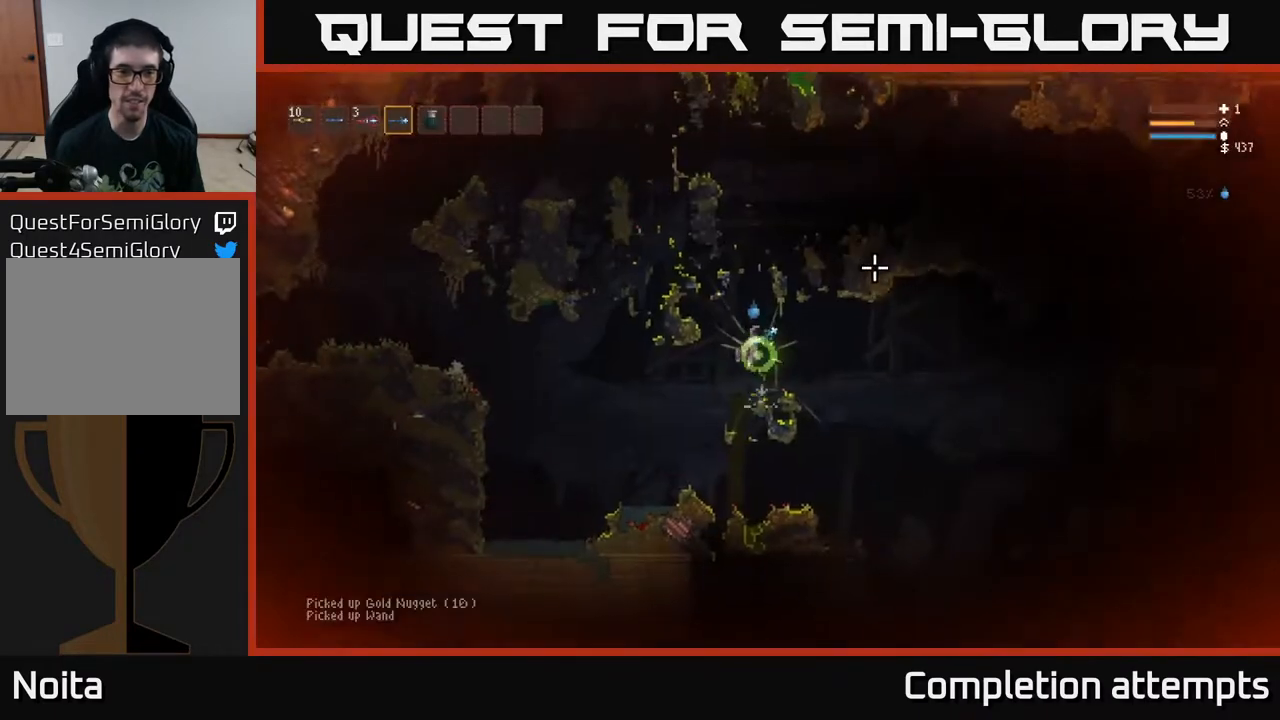
{"buttons": ["L2"], "left_stick": "left", "right_stick": "up-right", "events": [[33, "left_stick", "left"], [350, "right_stick", "up-right"], [467, "L2", "down"]]}
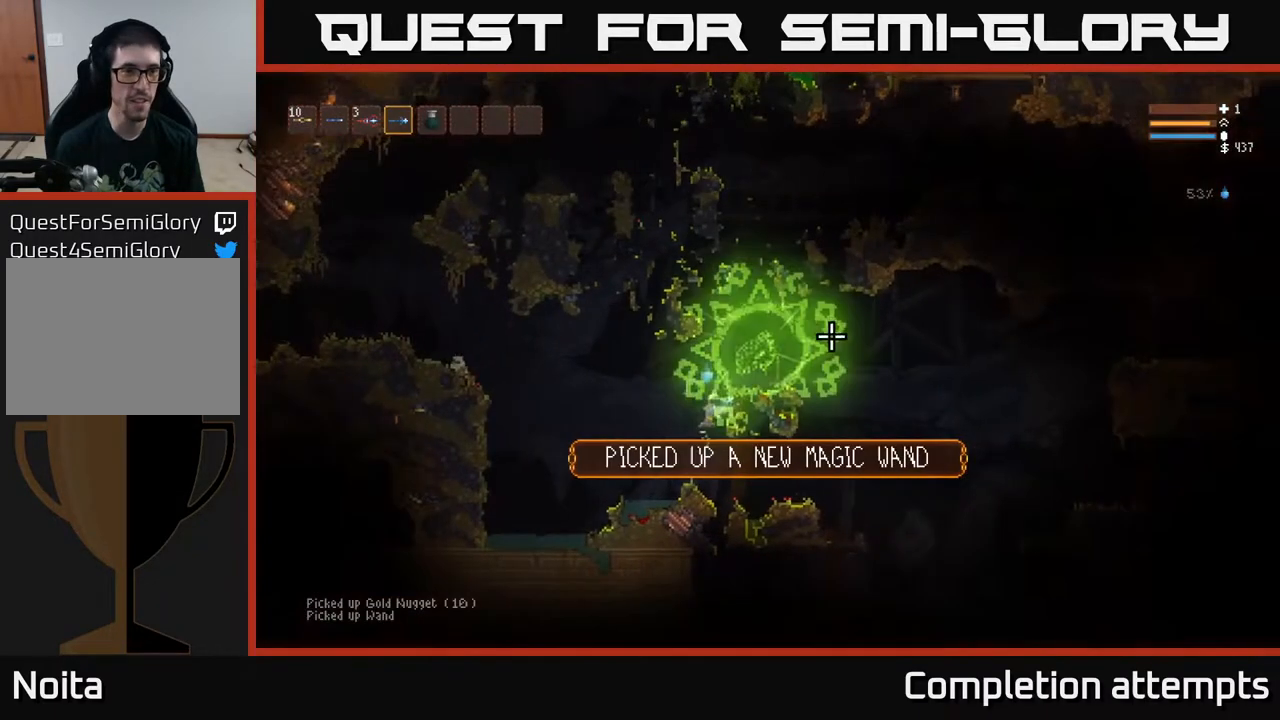
{"buttons": ["L2"], "left_stick": "left", "right_stick": "up-right", "events": [[83, "L2", "up"], [467, "L2", "down"]]}
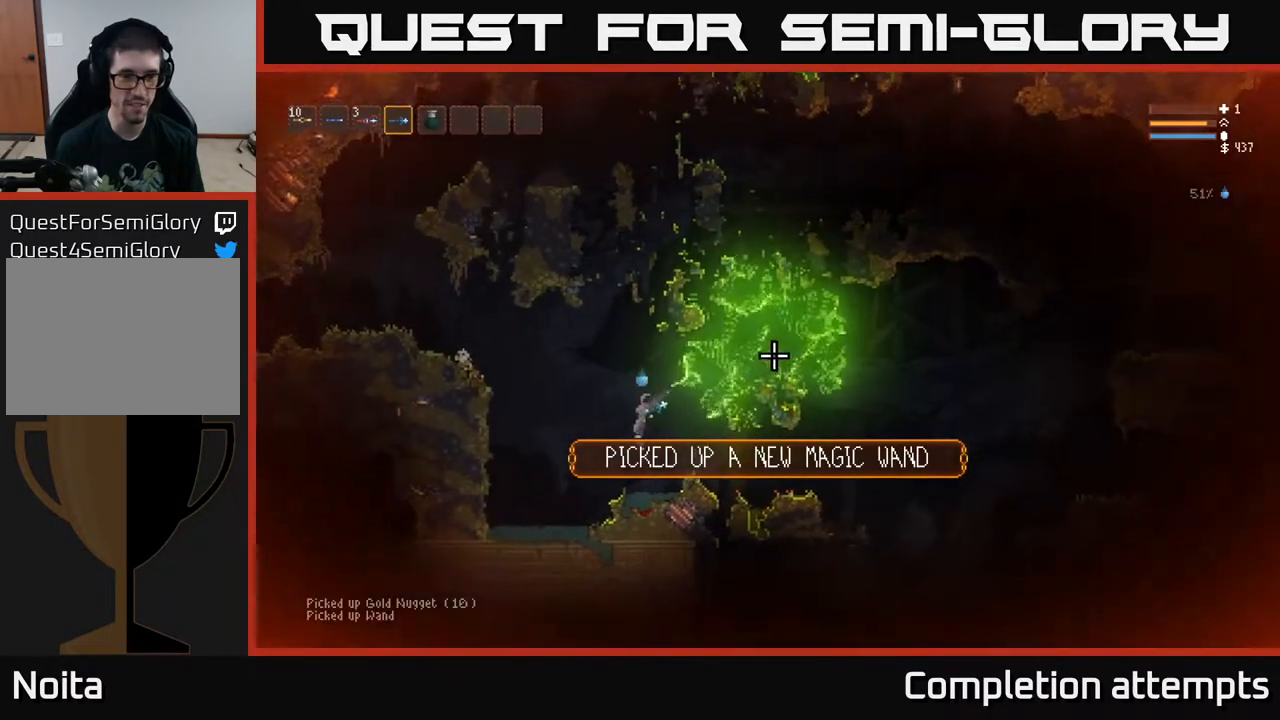
{"buttons": ["SELECT"], "left_stick": "center", "right_stick": "center", "events": [[117, "right_stick", "center"], [133, "L2", "up"], [333, "left_stick", "center"], [433, "SELECT", "down"]]}